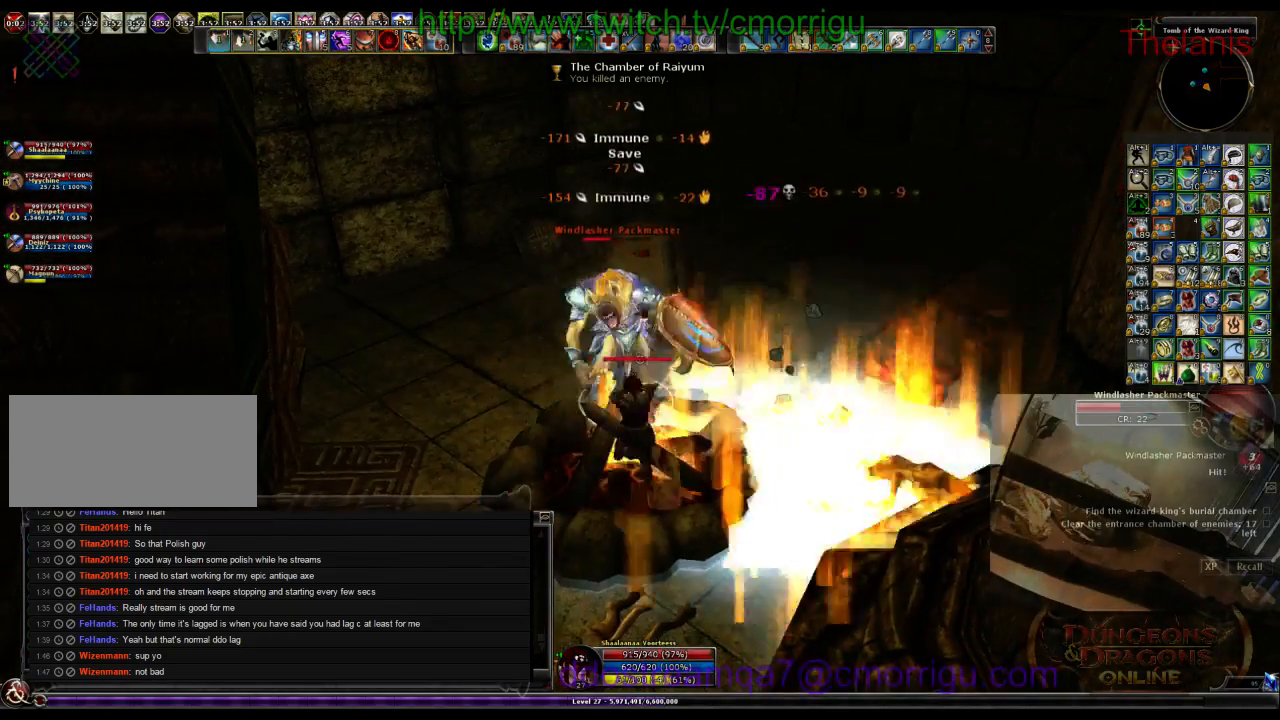
Gameplay with keyboard; each line is a JSON object with the keys held at the frame after it. "events" lists presses ("down") and releases ("up") of ".", "/", "0", "1", "2", "3", "4", "5", "6", "7", "8", "9", "a", "b", "backslash", "backspace", "c", "caps_lock", "comma", "ctrl_l", "ctrl_r", "d", "e", "equals", "escape", "f", "f1", "f10", "f11", "f12", "f2", "f3", "f4", "f5", "f6", "f7", "f8", "f9", "g", "h", "i", "j", "k", "l", "lbracket", "m", "minus", "n", "o", "p", "q", "quote", "r", "rbracket", "return", "s", "semicolon", "shift_l", "shift_r", "space", "t", "tab", "tilde", "u", "v", "w", "x", "y" and "z" between this image and that frame as [ms after this image, input, new state], when the widget could be followed in between. No other keys are recorded. Mouse input is not recorded.
{"keys": ["2"], "events": [[100, "1", "up"], [434, "2", "down"]]}
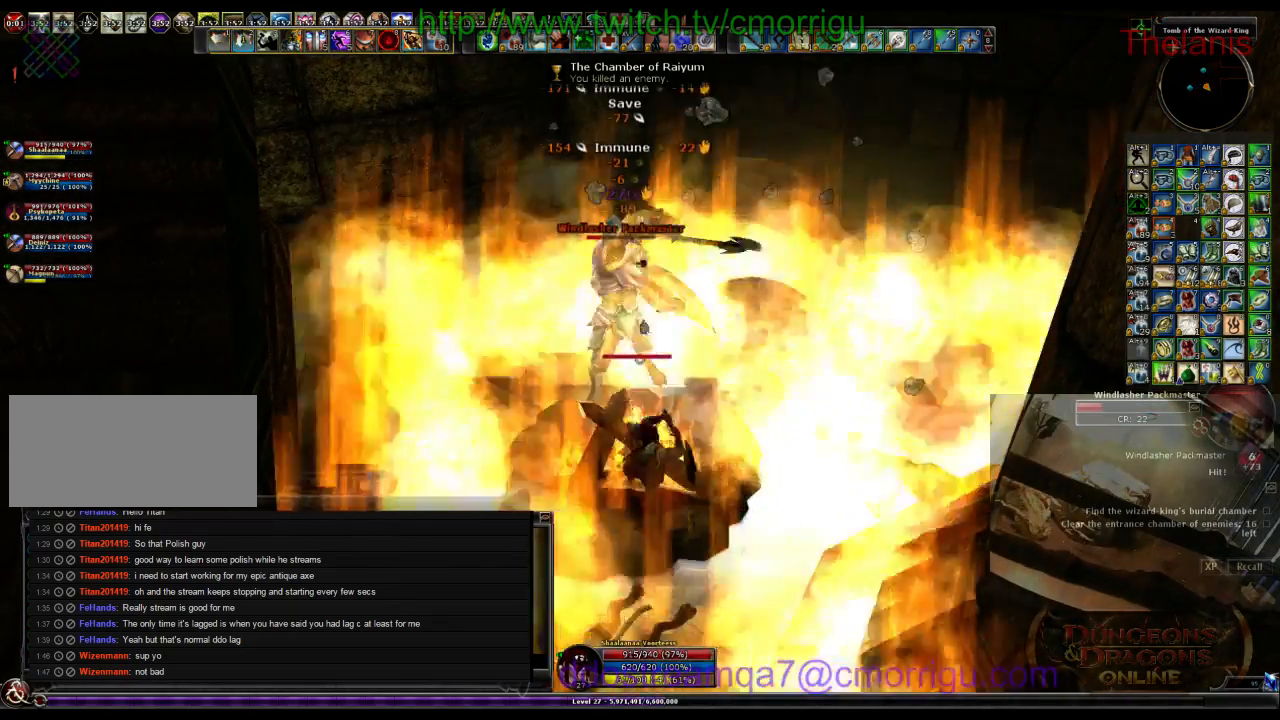
{"keys": ["d", "w"], "events": [[100, "2", "up"], [400, "w", "down"], [434, "d", "down"]]}
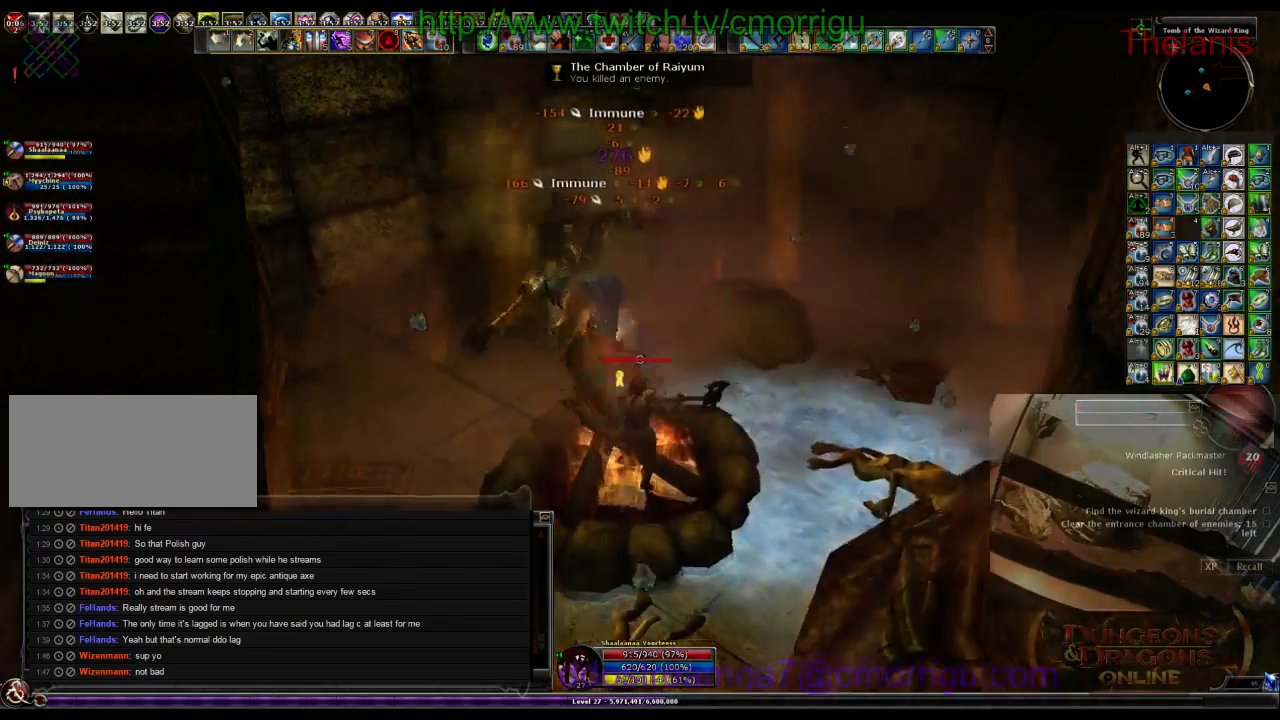
{"keys": ["w"], "events": [[467, "d", "up"]]}
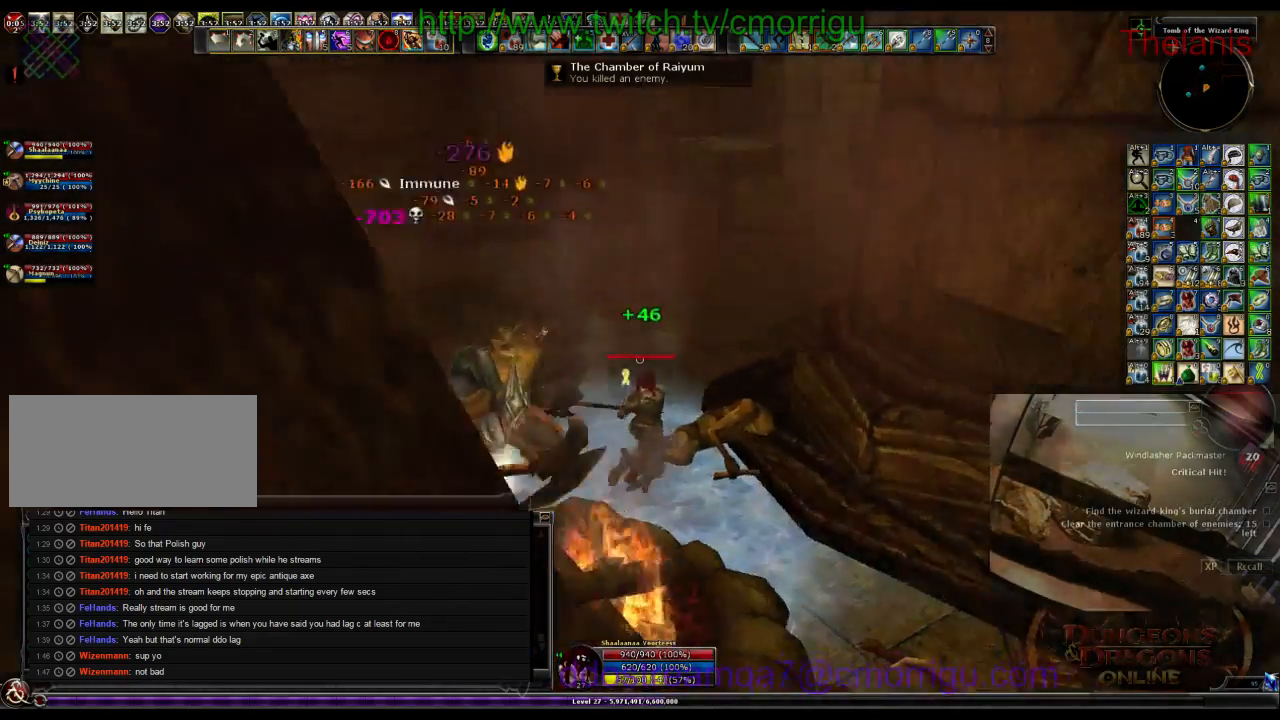
{"keys": ["w"], "events": []}
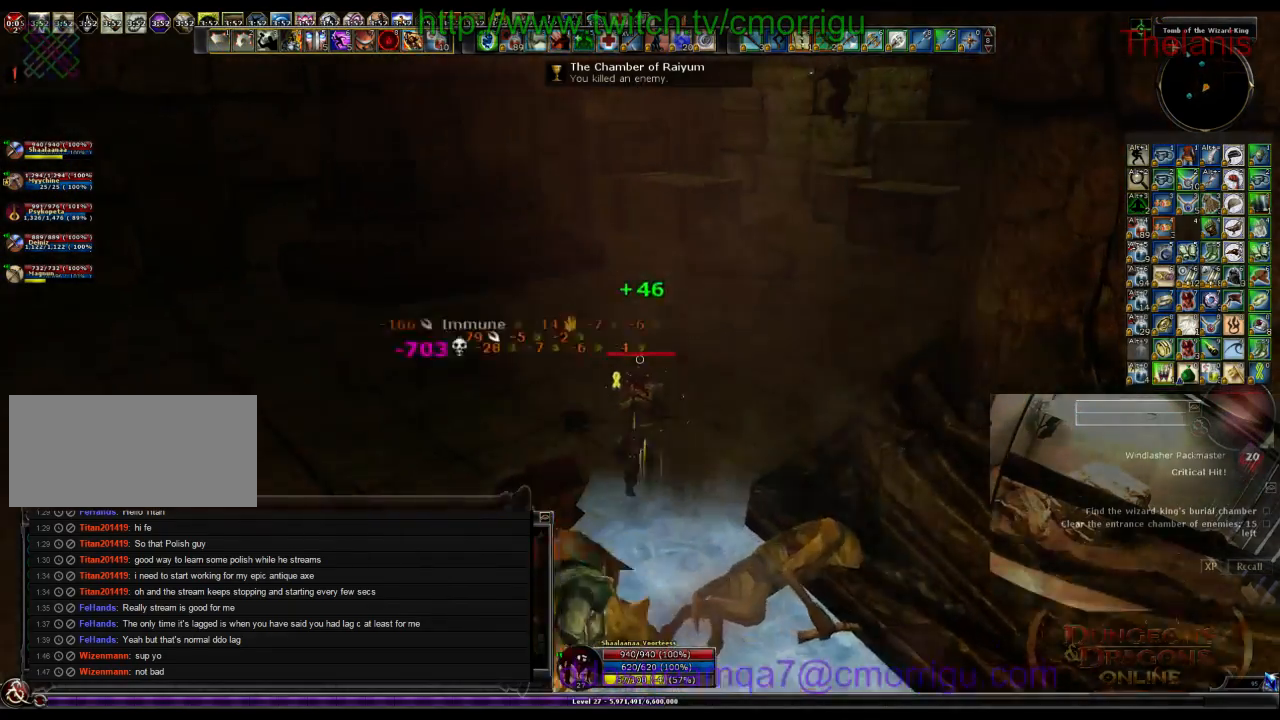
{"keys": ["w"], "events": [[334, "d", "down"], [467, "d", "up"]]}
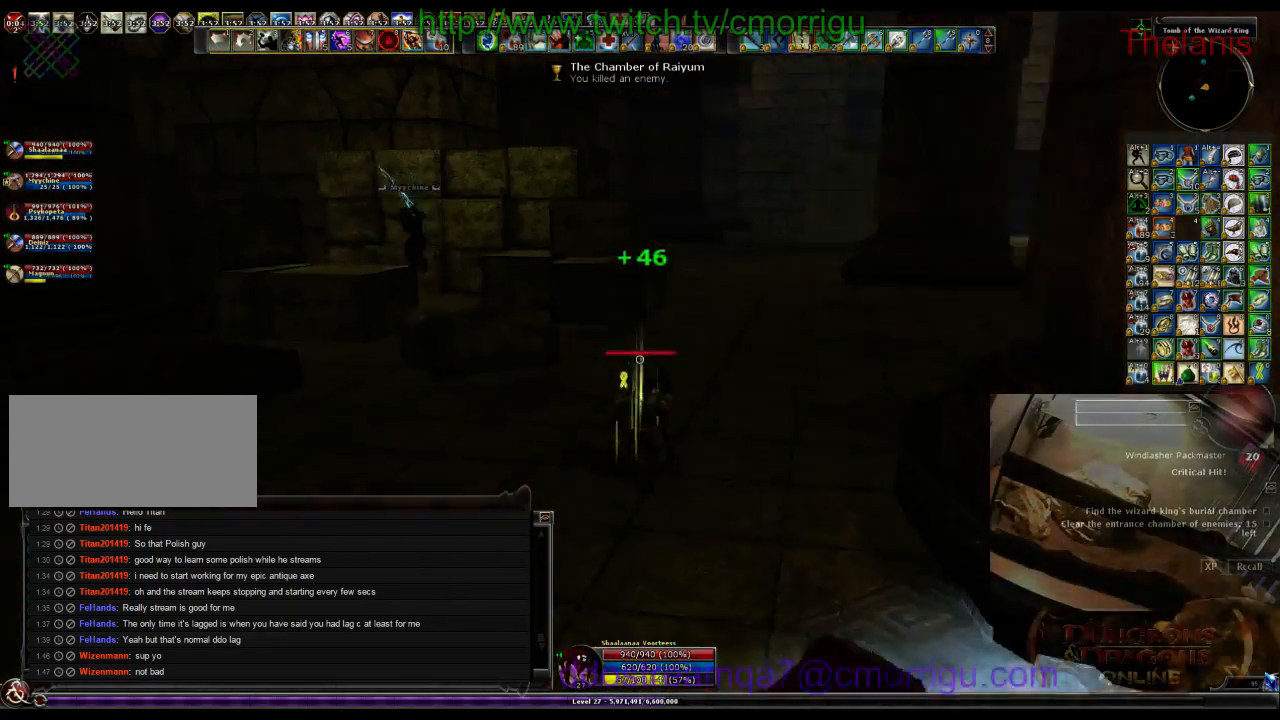
{"keys": ["w"], "events": []}
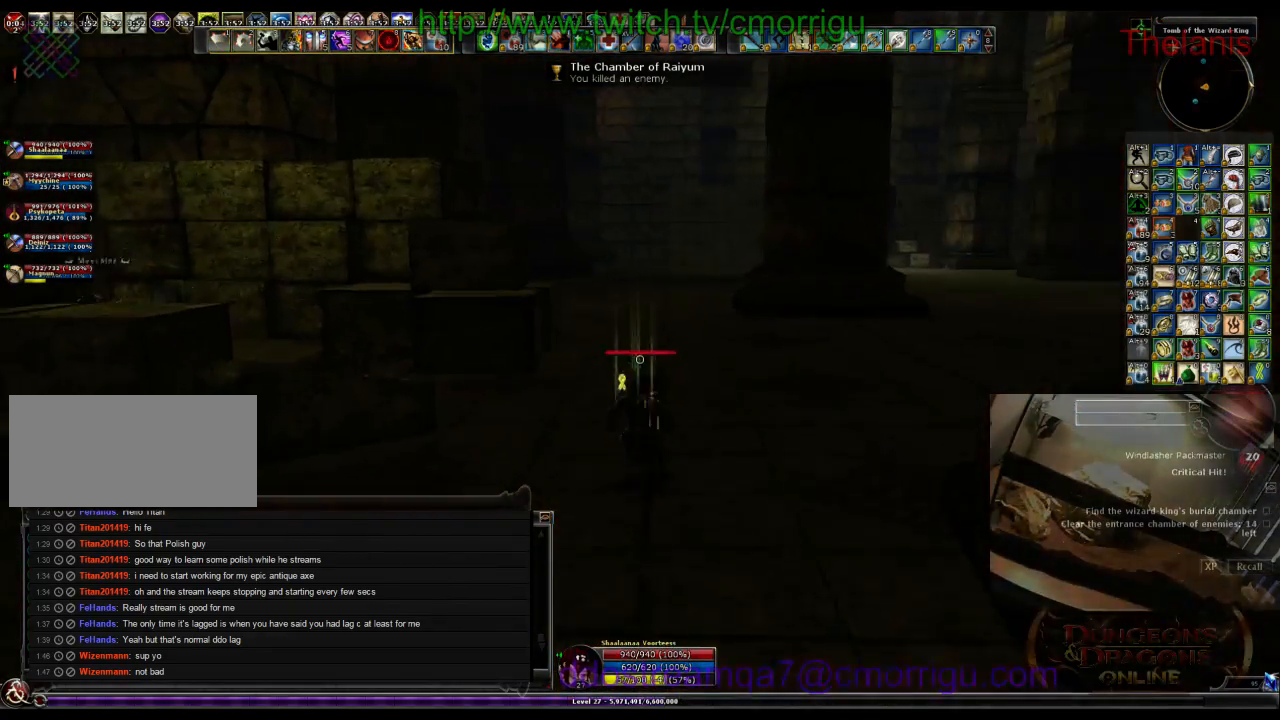
{"keys": ["w"], "events": []}
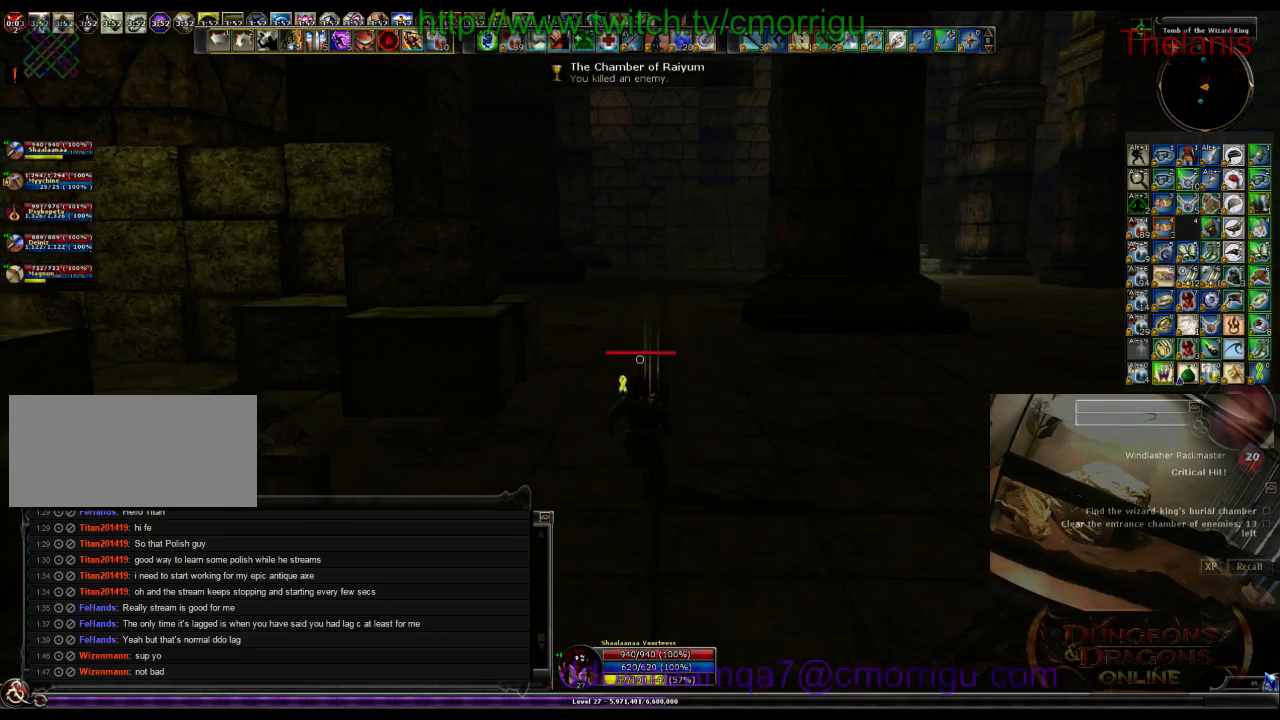
{"keys": ["w"], "events": []}
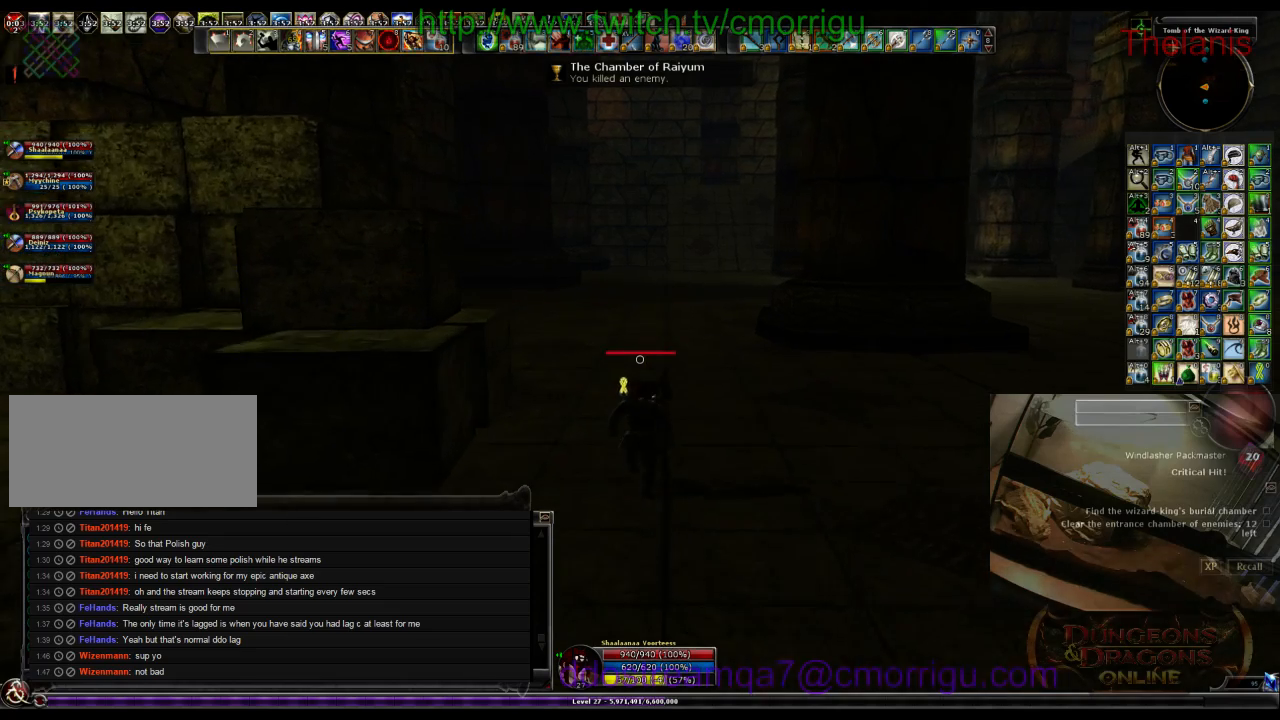
{"keys": ["w"], "events": []}
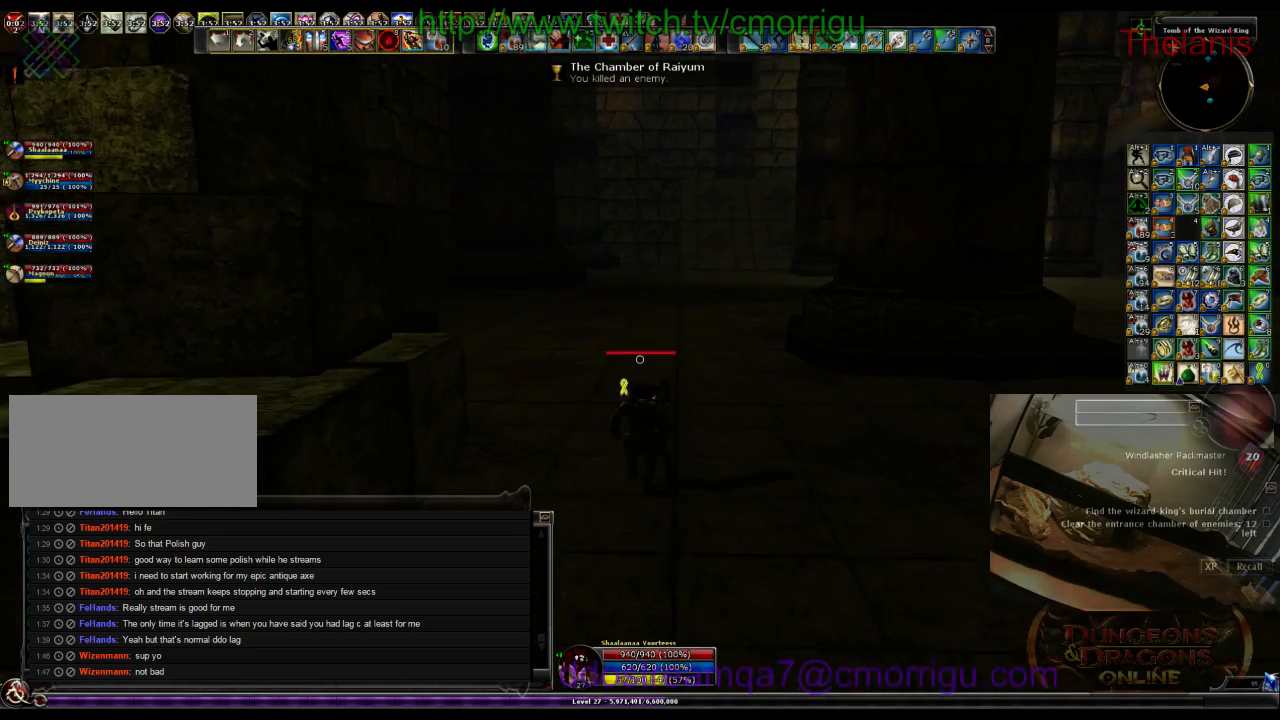
{"keys": ["w"], "events": []}
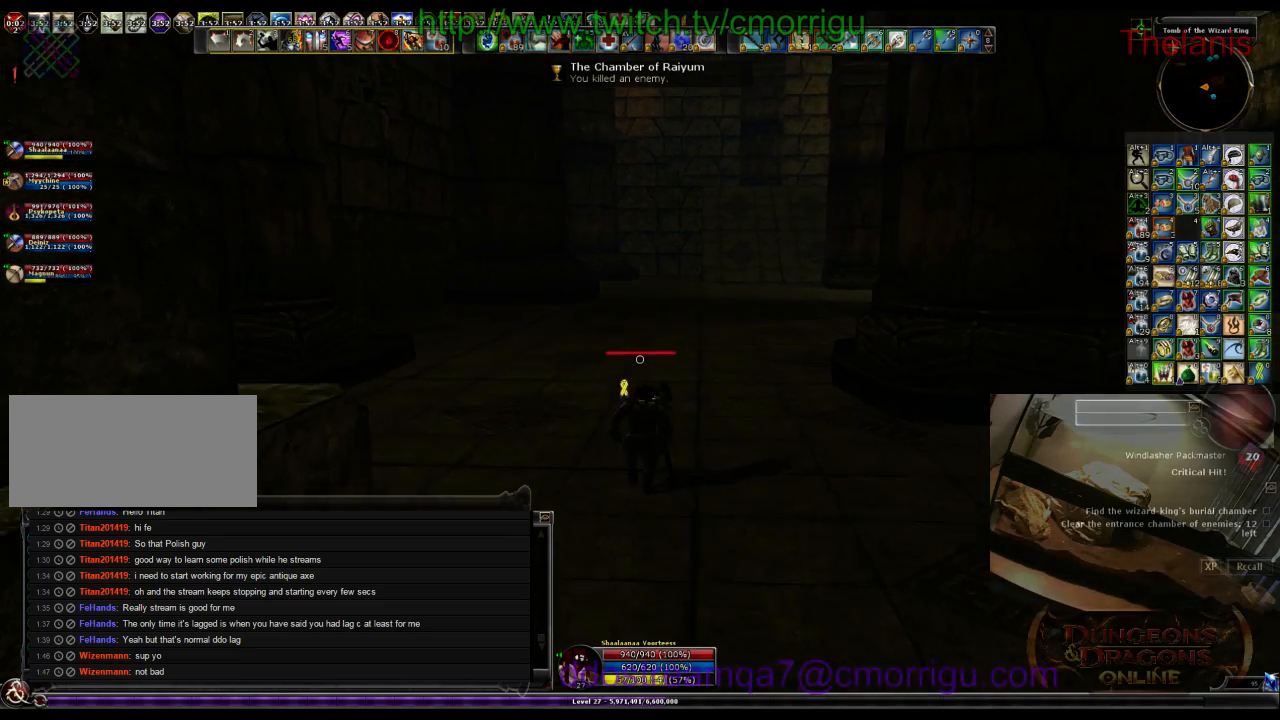
{"keys": ["w"], "events": []}
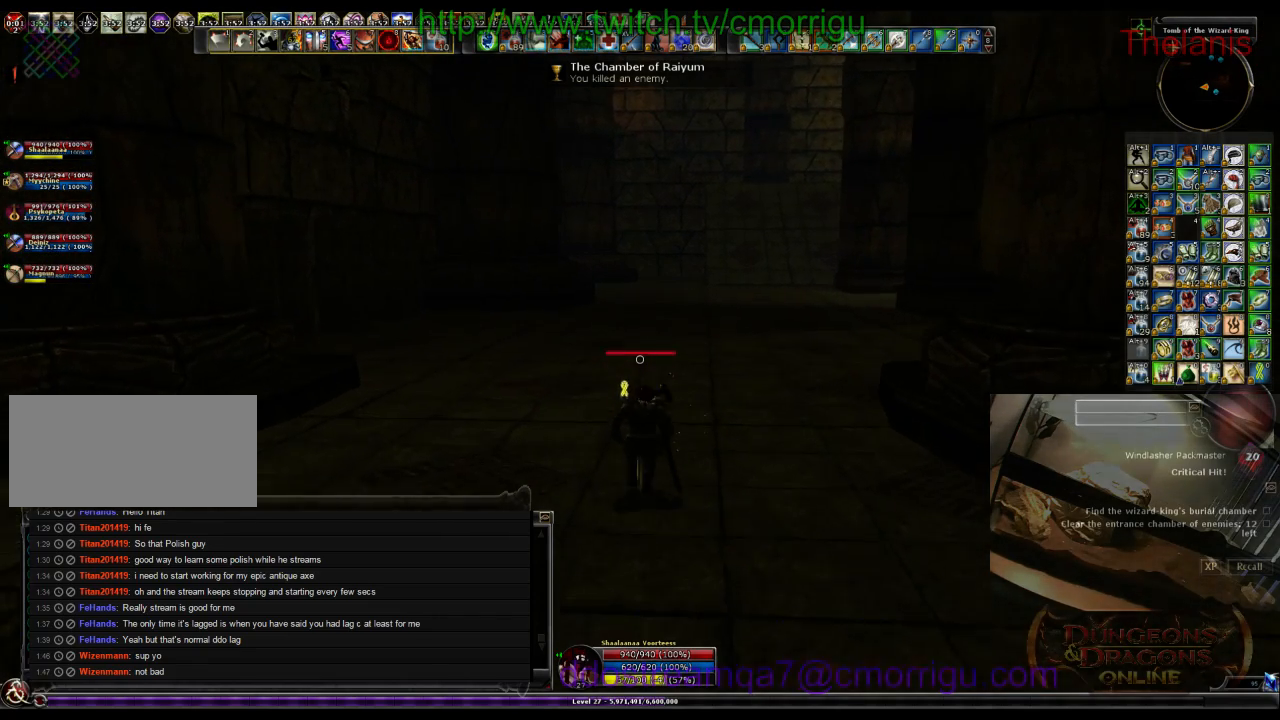
{"keys": ["w"], "events": []}
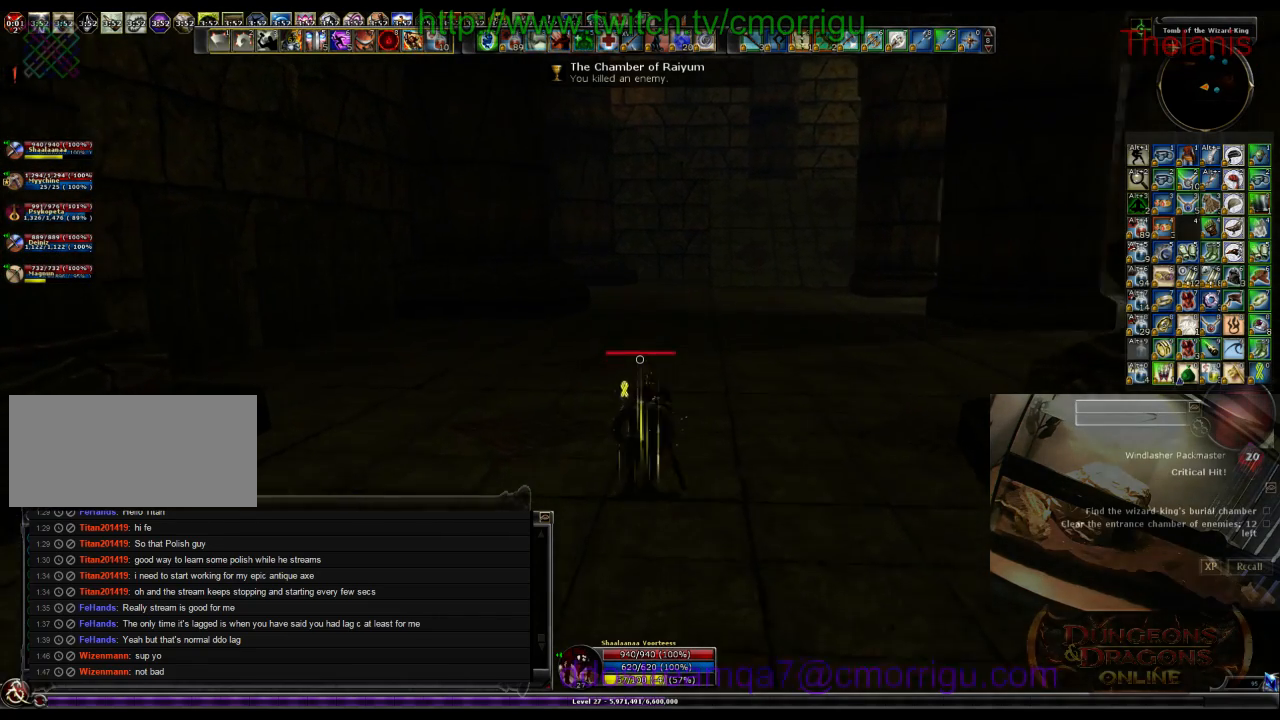
{"keys": ["w"], "events": []}
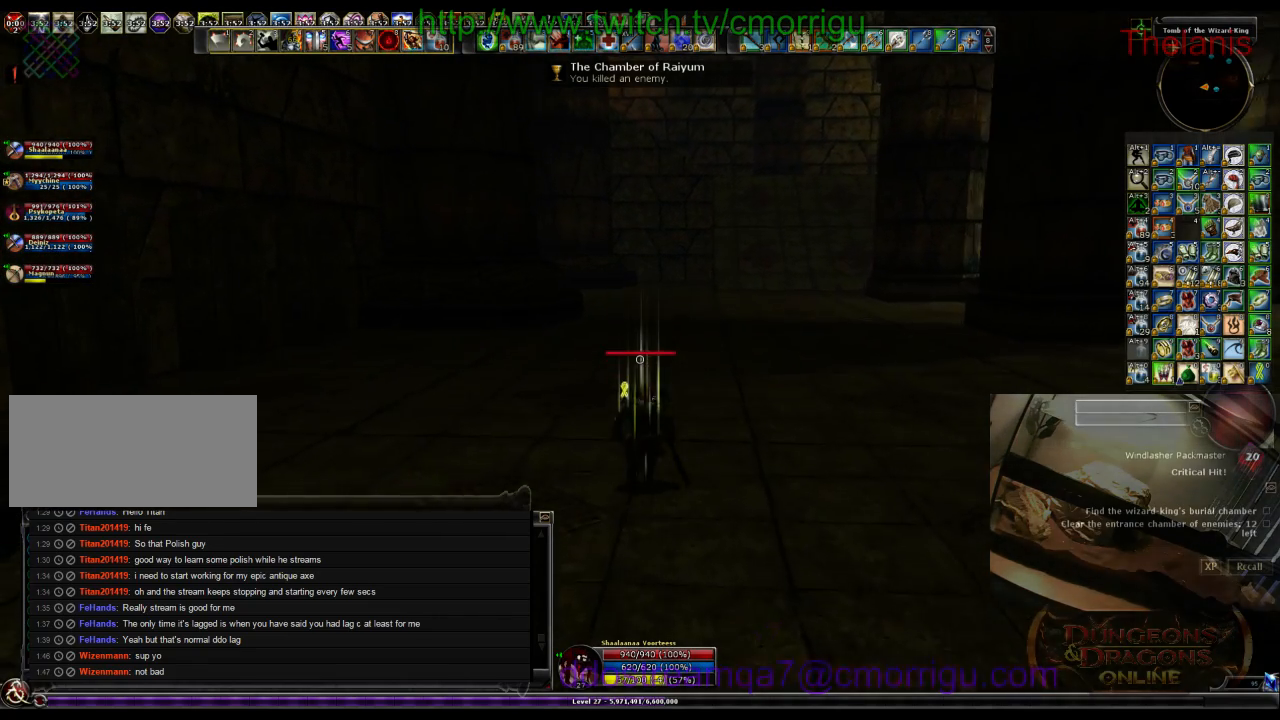
{"keys": ["w"], "events": []}
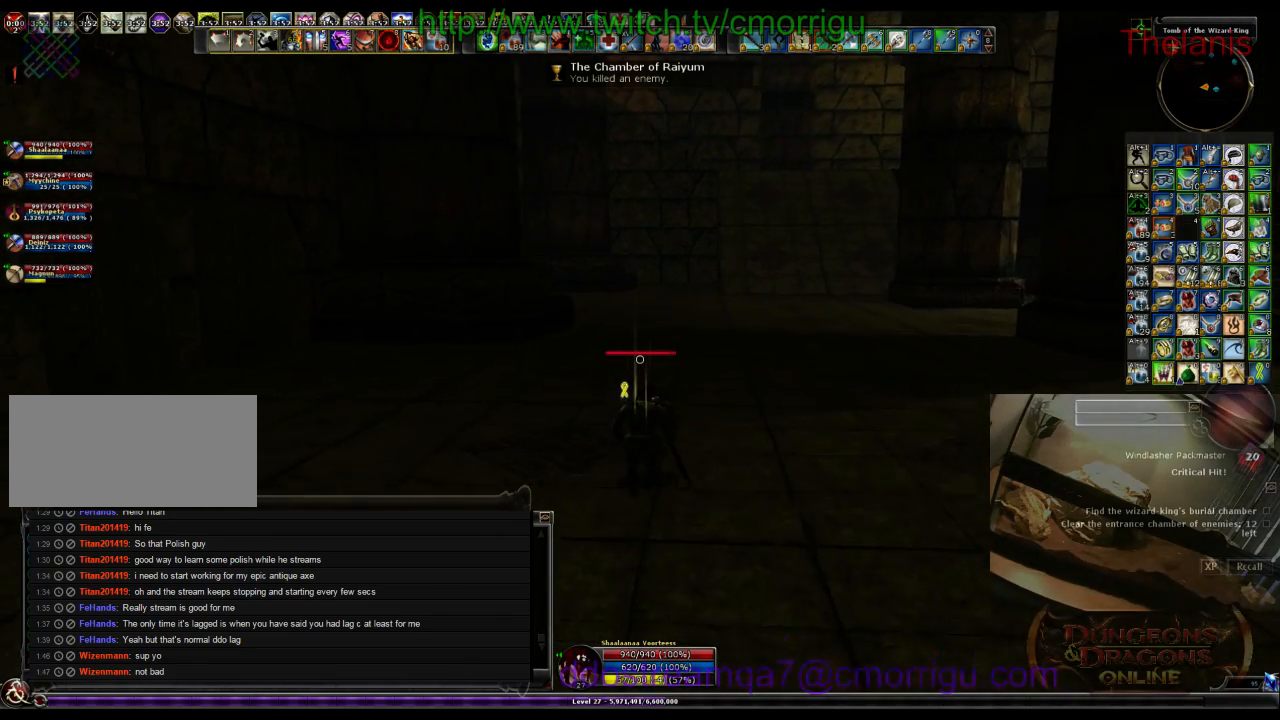
{"keys": ["w"], "events": []}
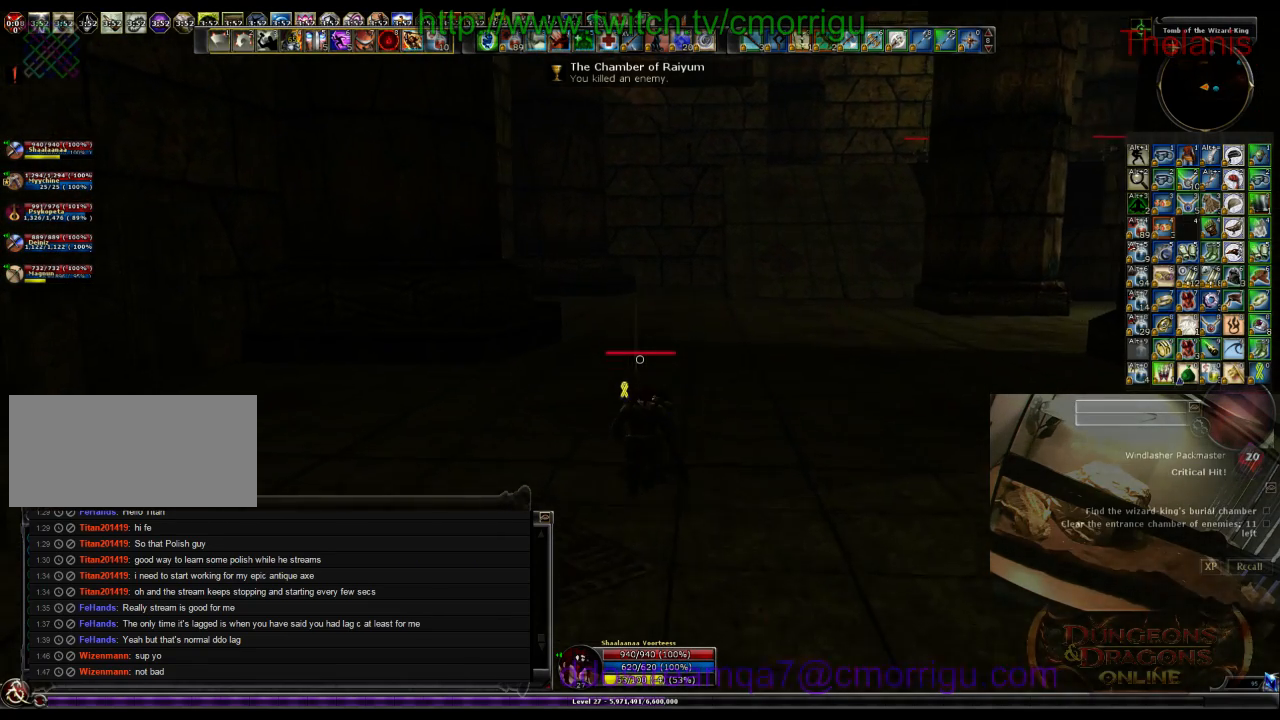
{"keys": ["w"], "events": []}
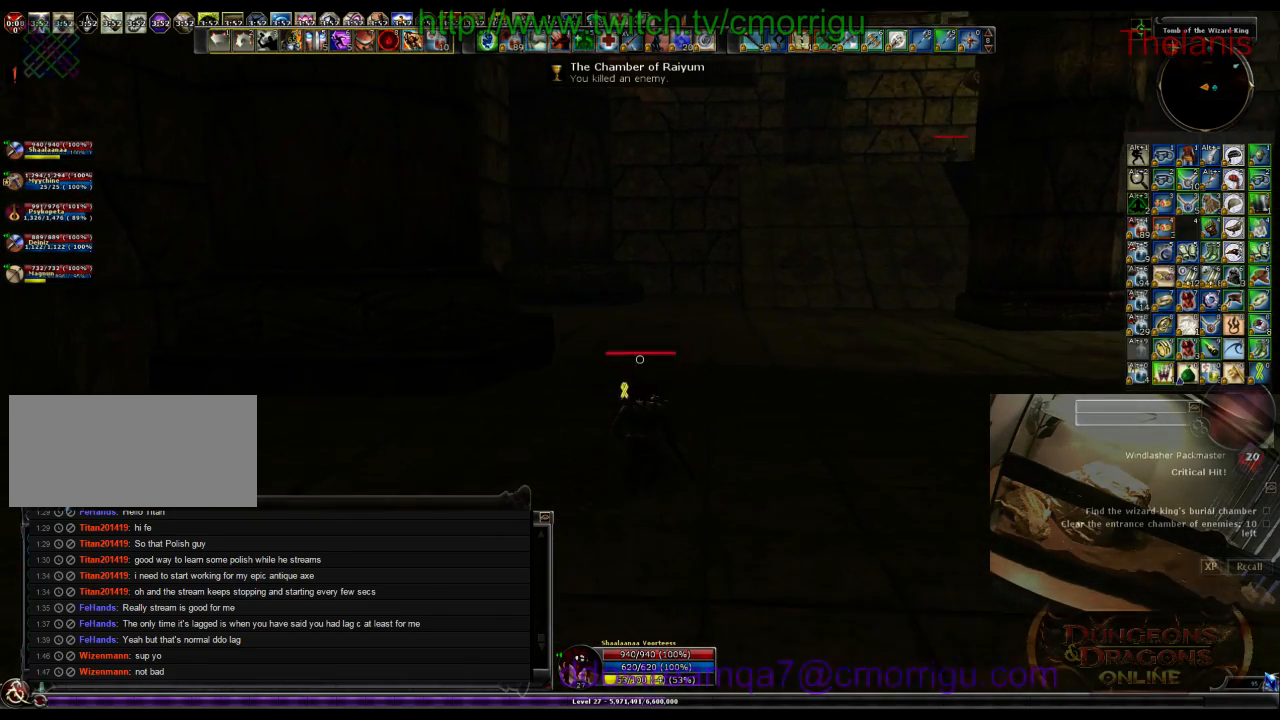
{"keys": ["w"], "events": []}
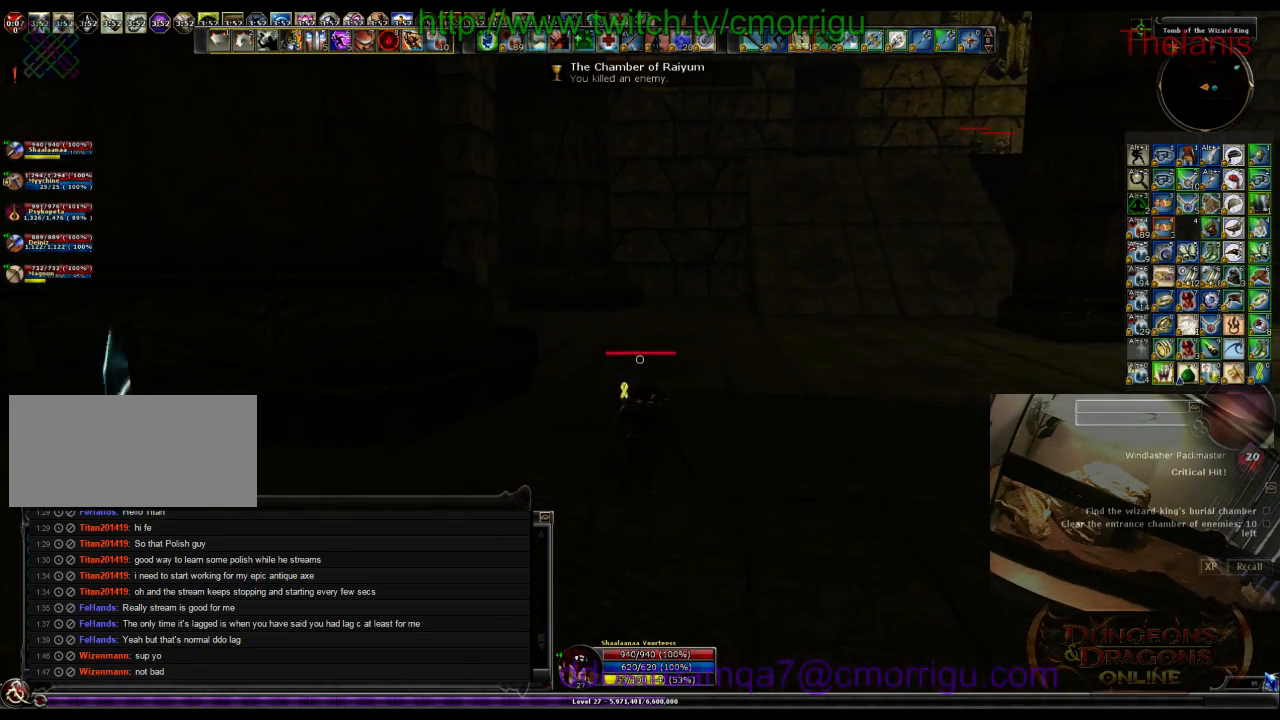
{"keys": ["w"], "events": []}
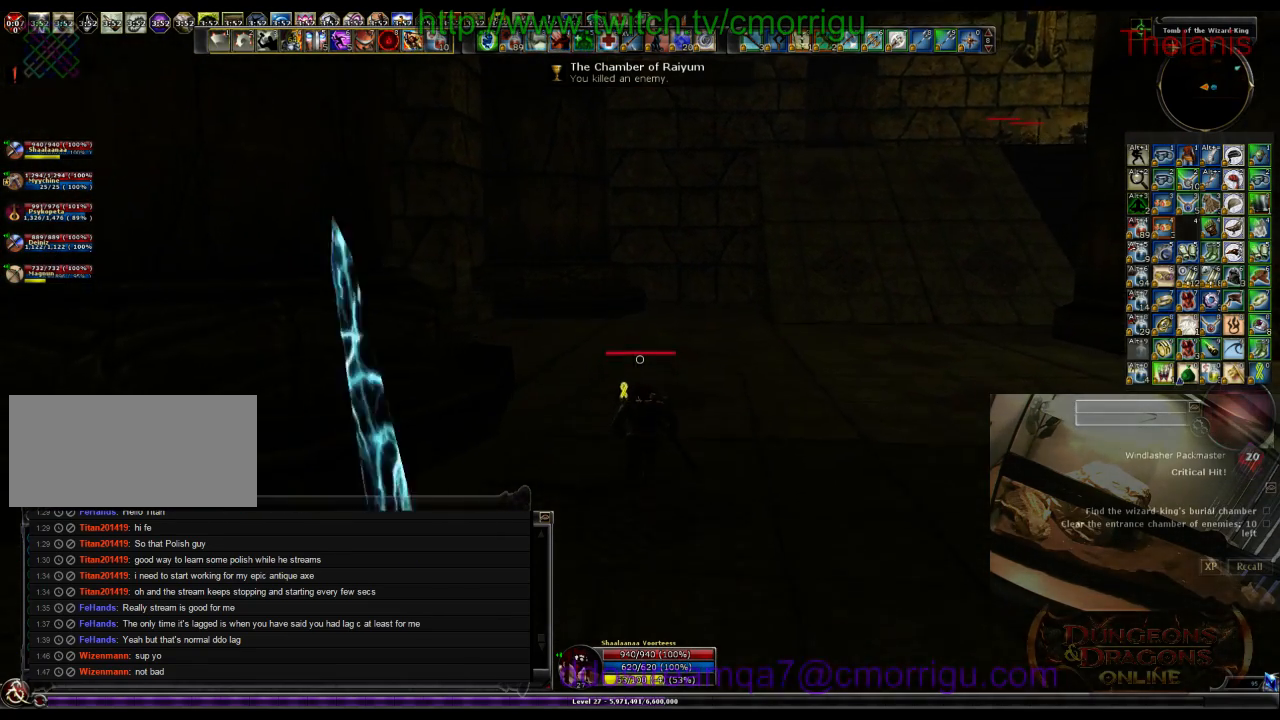
{"keys": ["w"], "events": []}
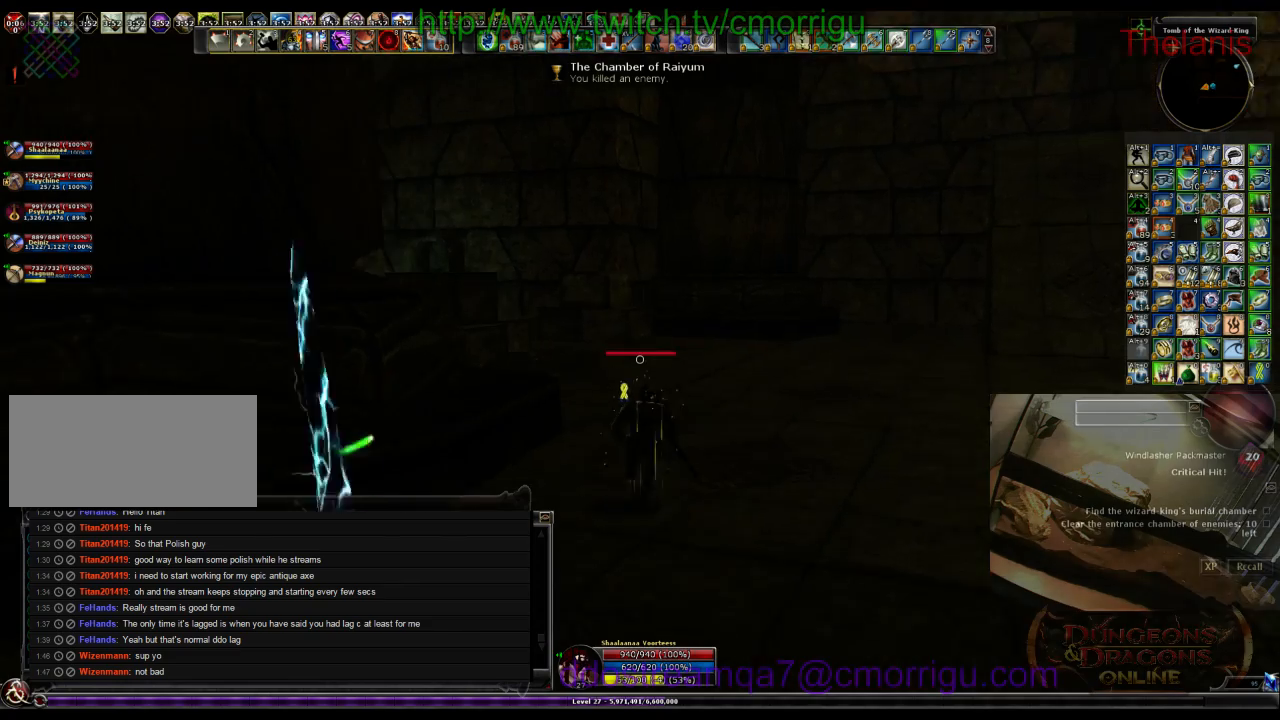
{"keys": ["w"], "events": []}
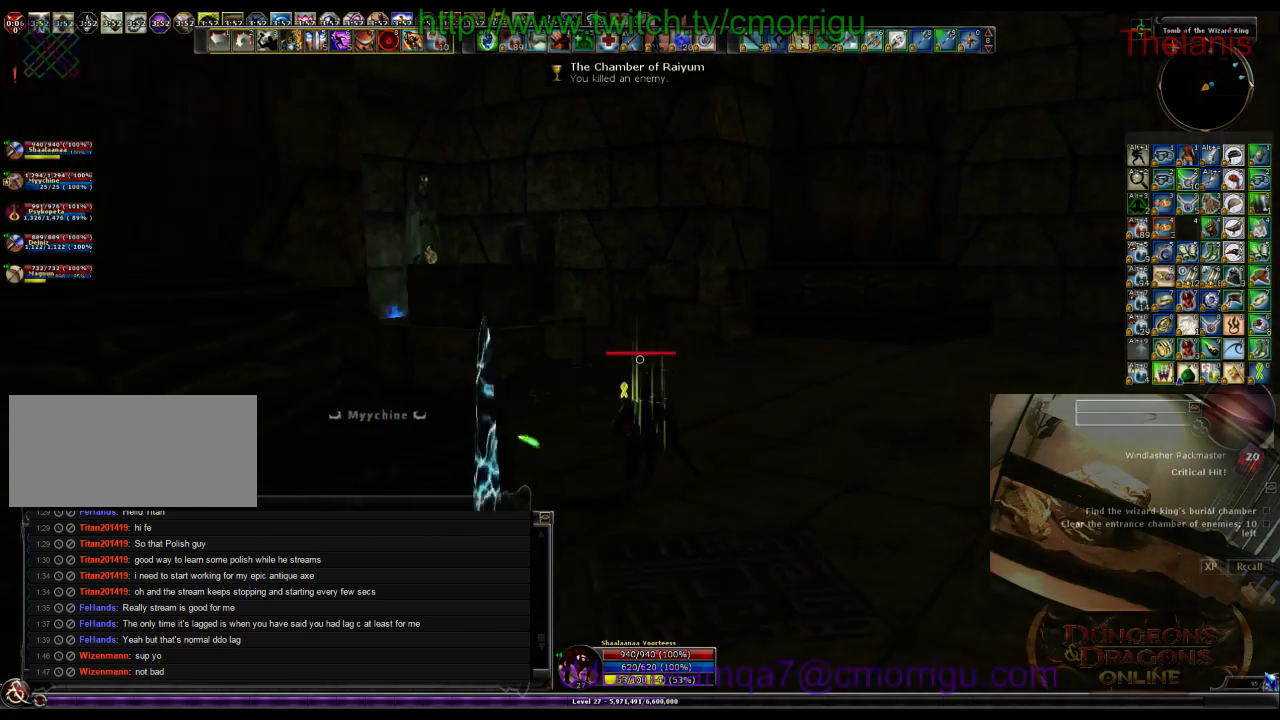
{"keys": ["w"], "events": []}
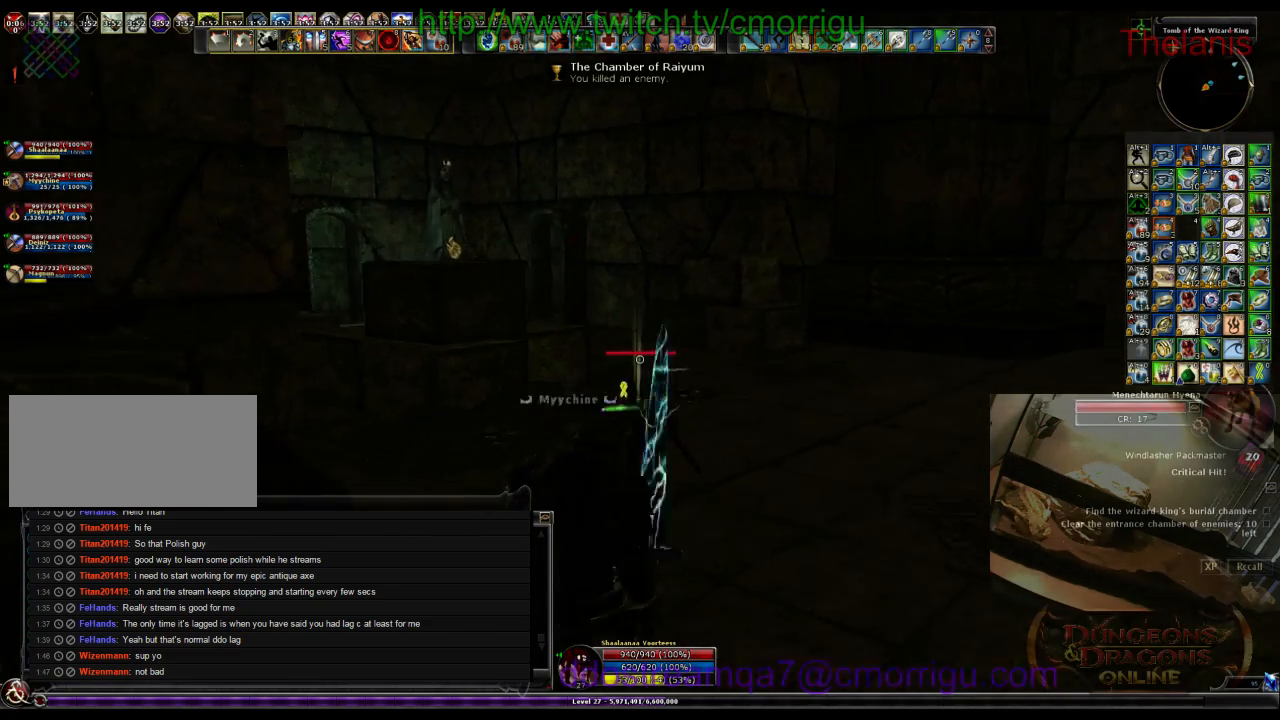
{"keys": ["d", "w"], "events": [[400, "d", "down"]]}
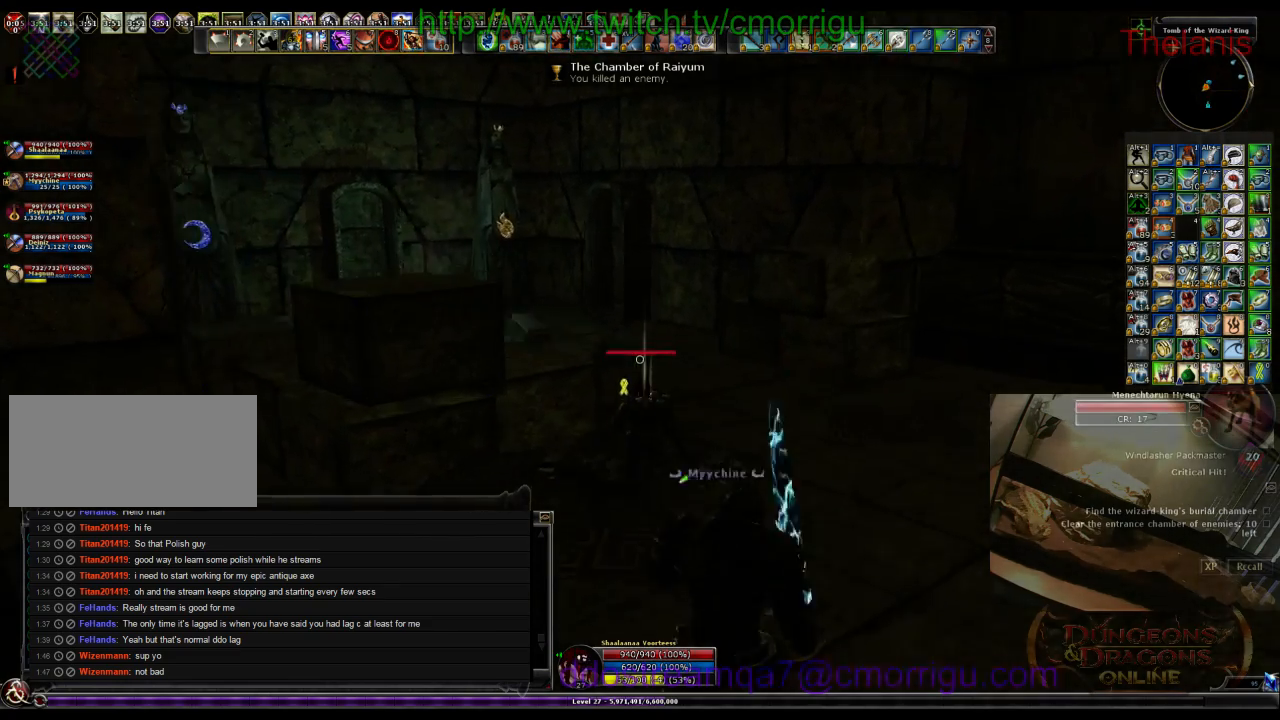
{"keys": ["w"], "events": [[300, "d", "up"]]}
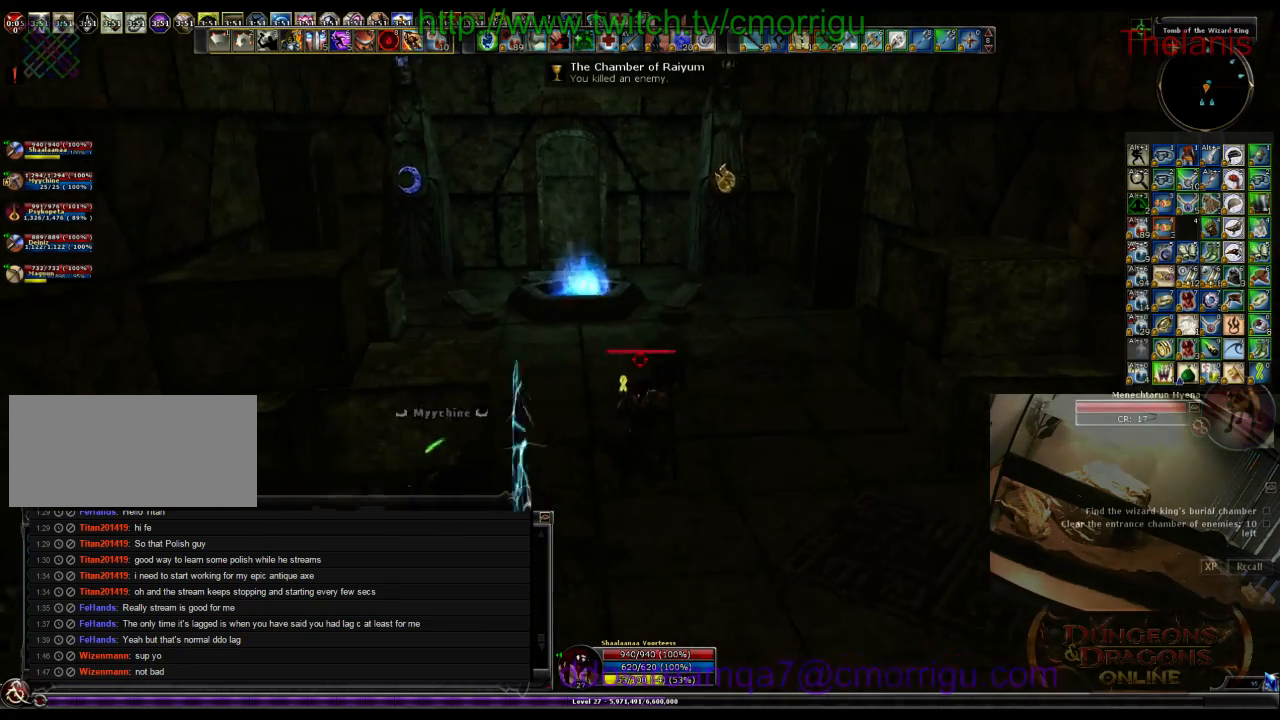
{"keys": ["a", "w"], "events": [[467, "a", "down"]]}